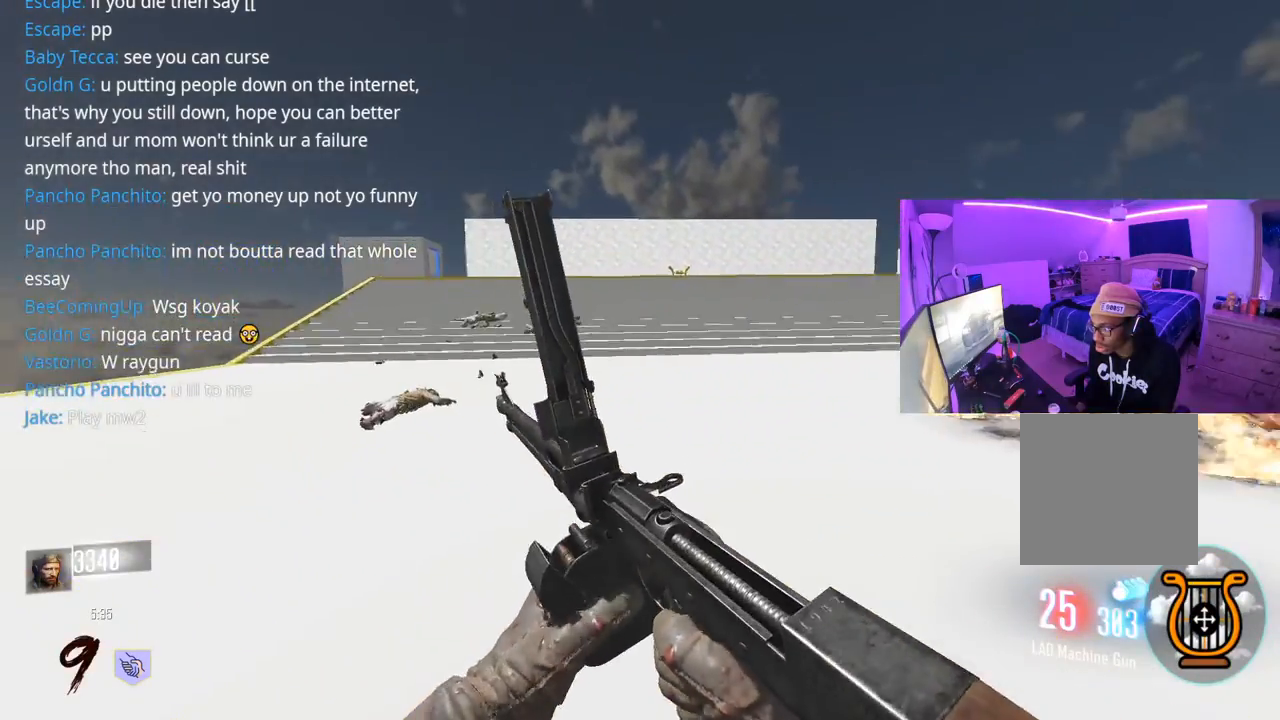
Gameplay with a controller (Xbox layout); each line is a JSON object with the inputs held at the frame after it. "events" lists button and stick changes between this image and that frame as [ms after this image, input, new state], when the widget could be followed in between.
{"buttons": ["L3"], "left_stick": "up", "right_stick": "center", "events": [[50, "right_stick", "down-right"], [217, "right_stick", "center"]]}
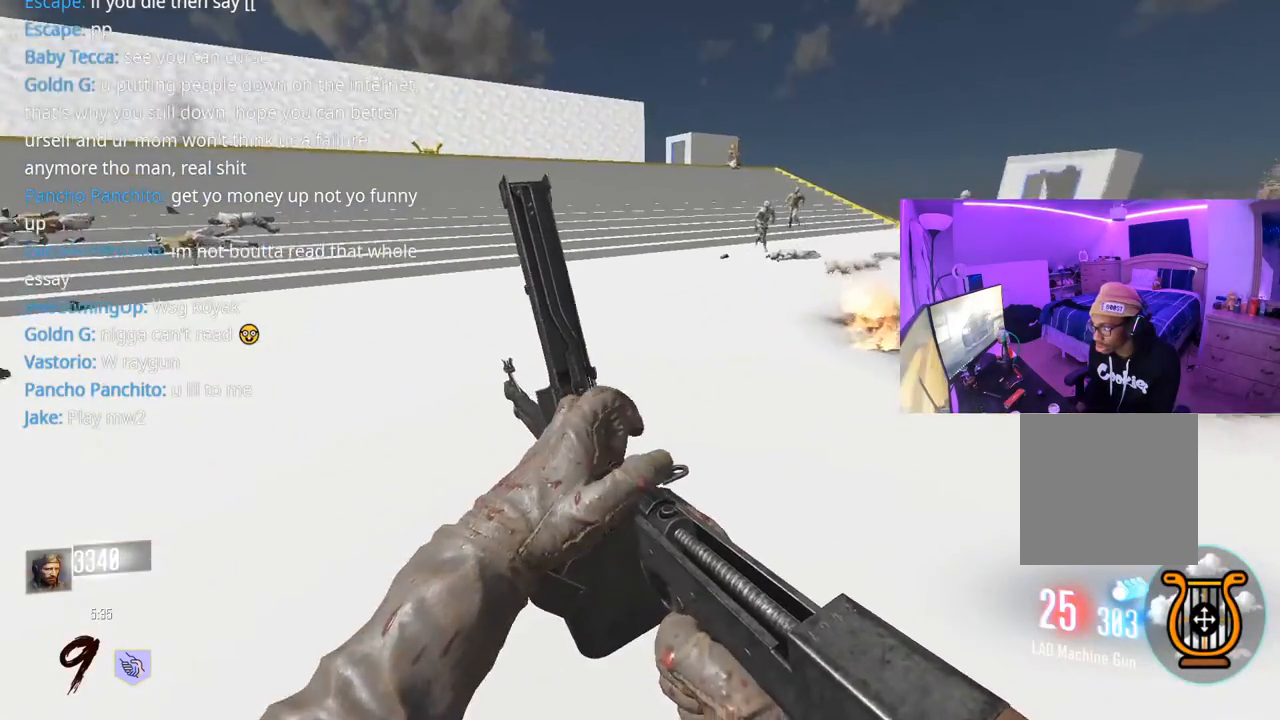
{"buttons": [], "left_stick": "up", "right_stick": "right", "events": [[50, "right_stick", "left"], [183, "L3", "up"], [200, "right_stick", "center"], [433, "right_stick", "right"]]}
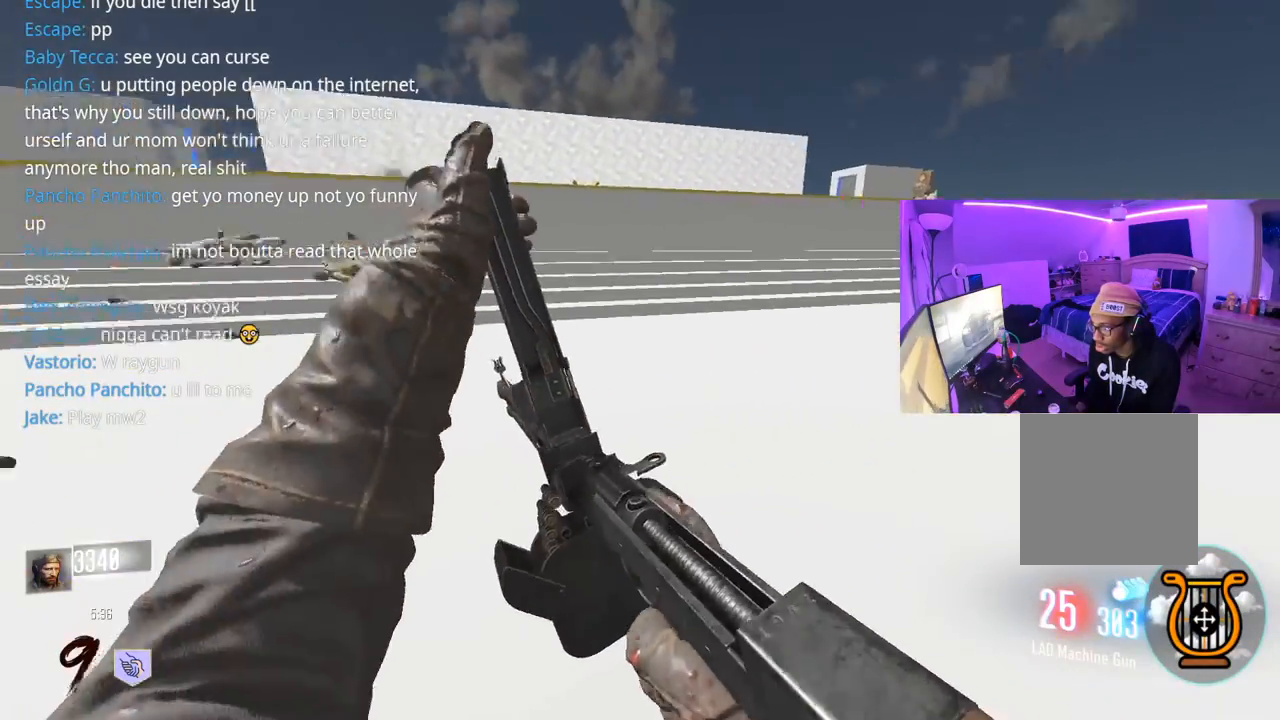
{"buttons": [], "left_stick": "up", "right_stick": "center", "events": [[50, "right_stick", "center"]]}
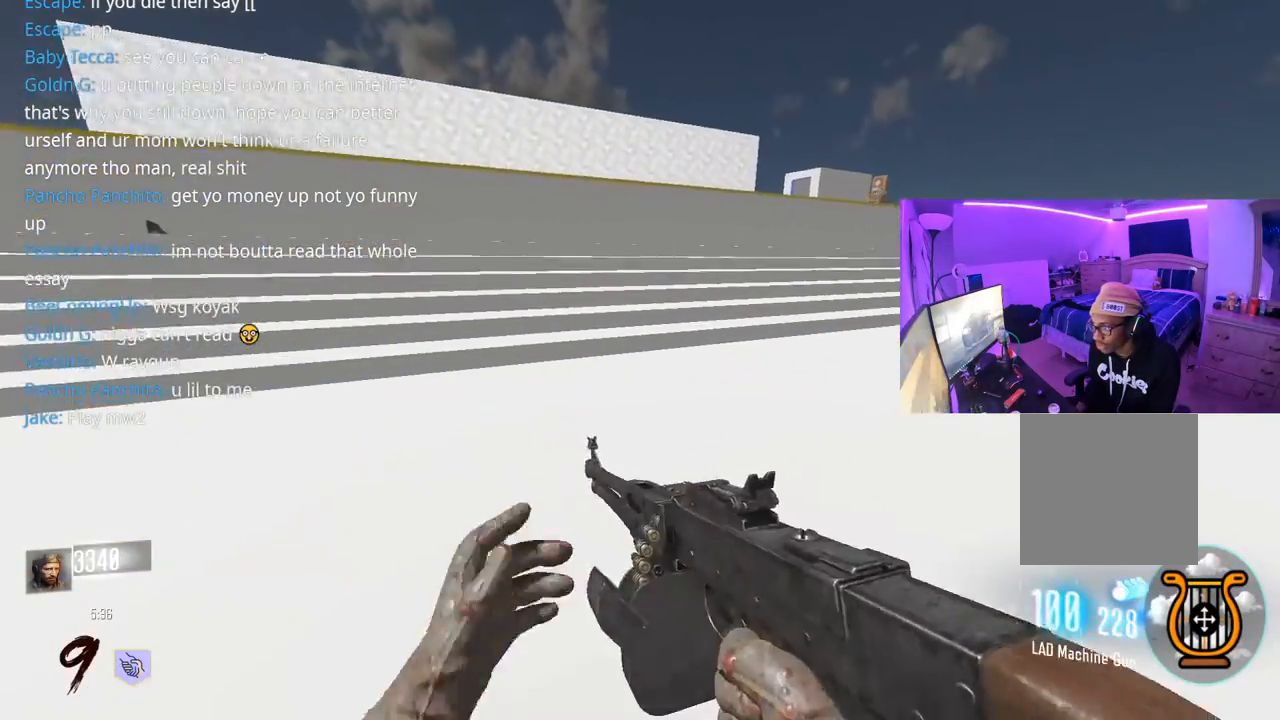
{"buttons": ["L3"], "left_stick": "up", "right_stick": "center", "events": [[67, "right_stick", "right"], [133, "L3", "down"], [167, "right_stick", "center"], [283, "L3", "up"], [333, "right_stick", "right"], [400, "L3", "down"], [433, "right_stick", "center"]]}
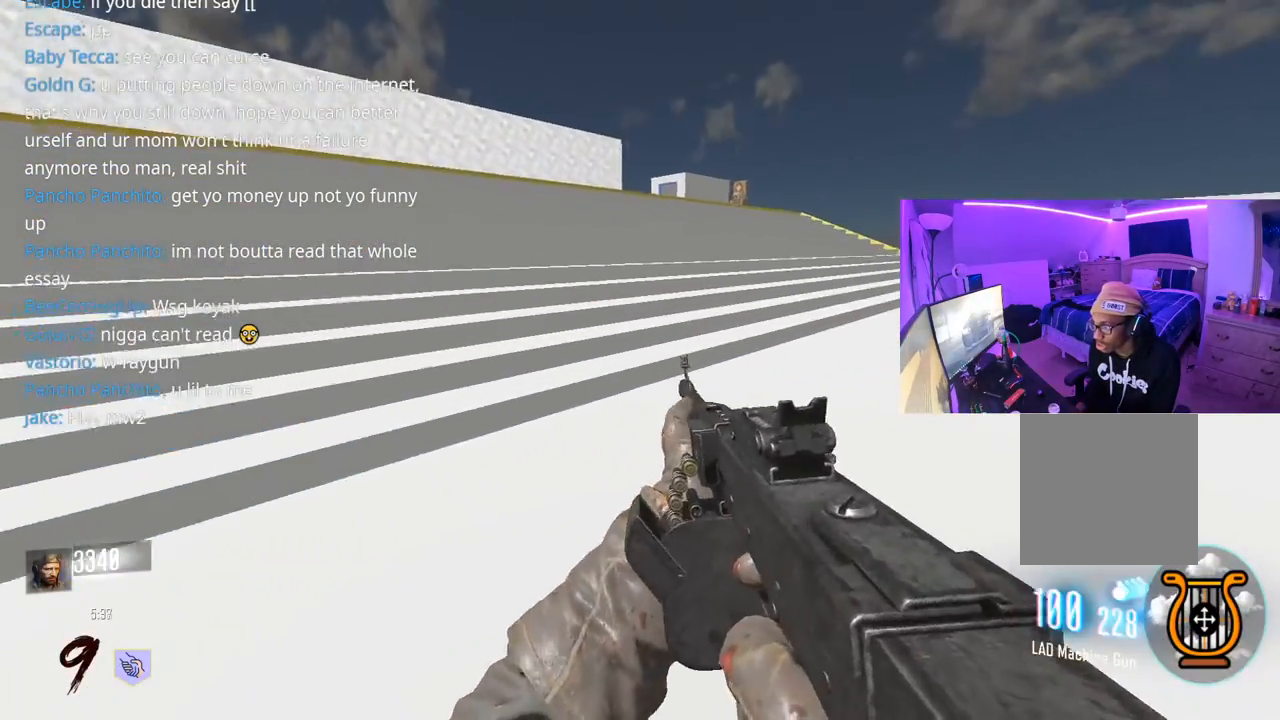
{"buttons": [], "left_stick": "up", "right_stick": "right", "events": [[17, "Y", "down"], [33, "L3", "up"], [83, "Y", "up"], [133, "L3", "down"], [233, "R3", "down"], [250, "right_stick", "up"], [367, "L3", "up"], [383, "R3", "up"], [383, "right_stick", "right"]]}
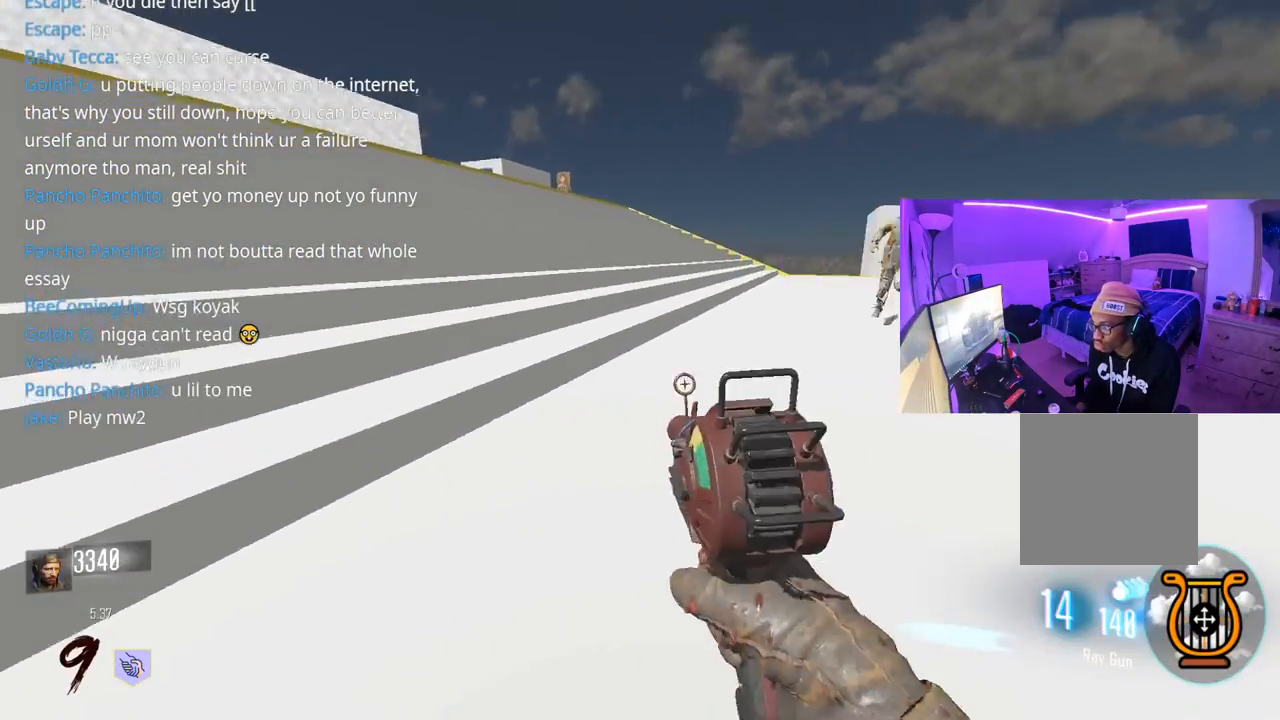
{"buttons": ["X"], "left_stick": "up", "right_stick": "center", "events": [[83, "right_stick", "center"], [100, "L3", "down"], [117, "A", "down"], [233, "A", "up"], [267, "L3", "up"], [333, "L3", "down"], [350, "X", "down"], [500, "L3", "up"]]}
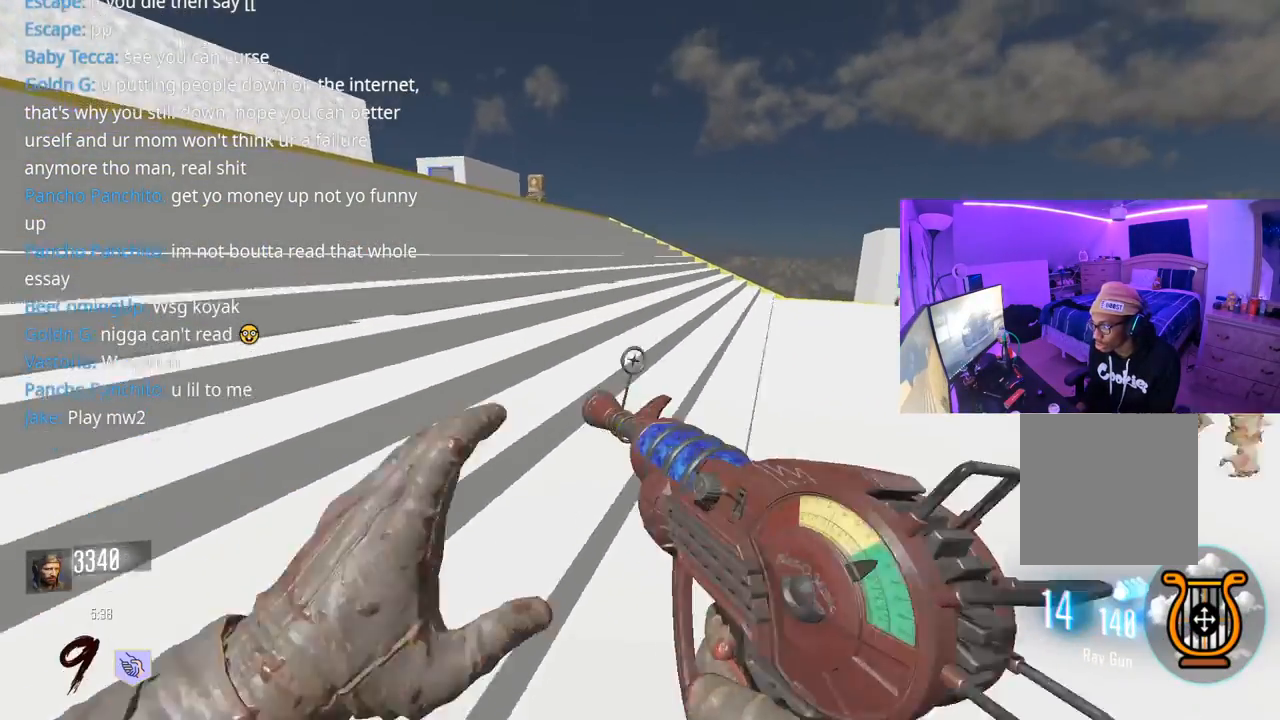
{"buttons": ["L3"], "left_stick": "up", "right_stick": "center", "events": [[67, "L3", "down"], [100, "X", "up"], [283, "right_stick", "down-right"], [450, "right_stick", "center"]]}
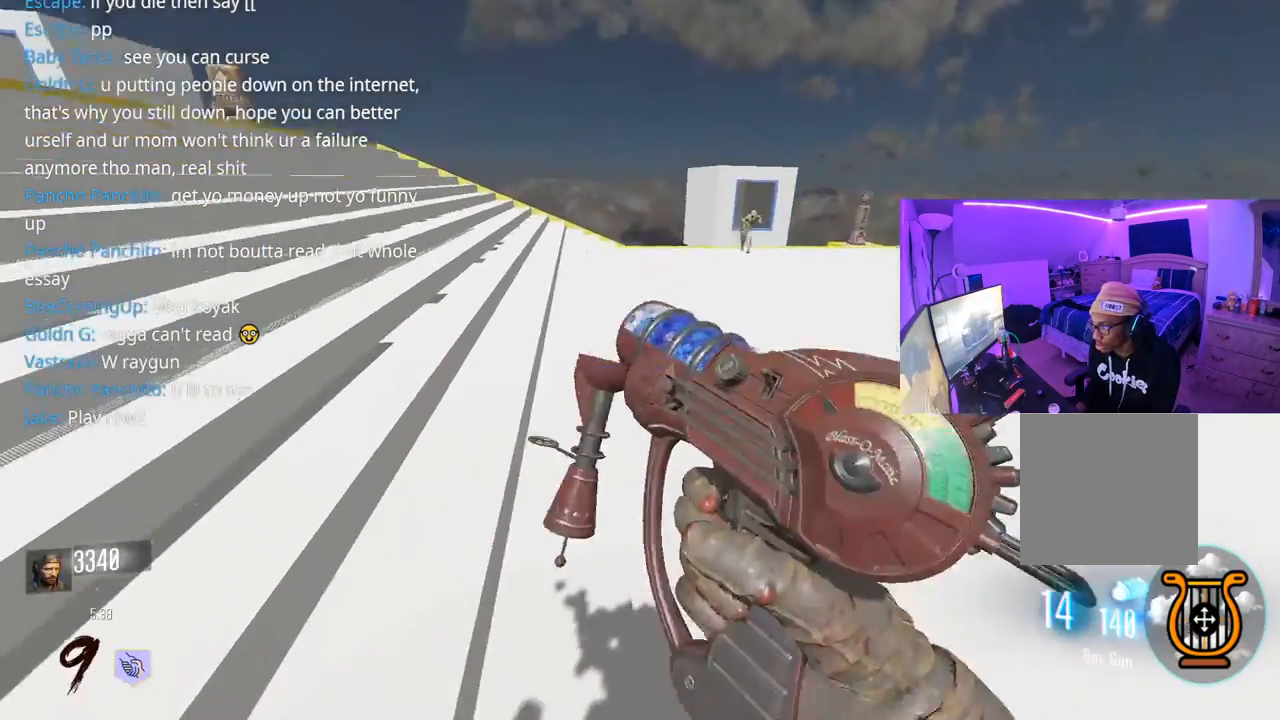
{"buttons": ["L3"], "left_stick": "up", "right_stick": "right", "events": [[67, "L3", "up"], [100, "right_stick", "right"], [183, "L3", "down"], [267, "right_stick", "center"], [383, "L3", "up"], [483, "L3", "down"], [500, "right_stick", "right"]]}
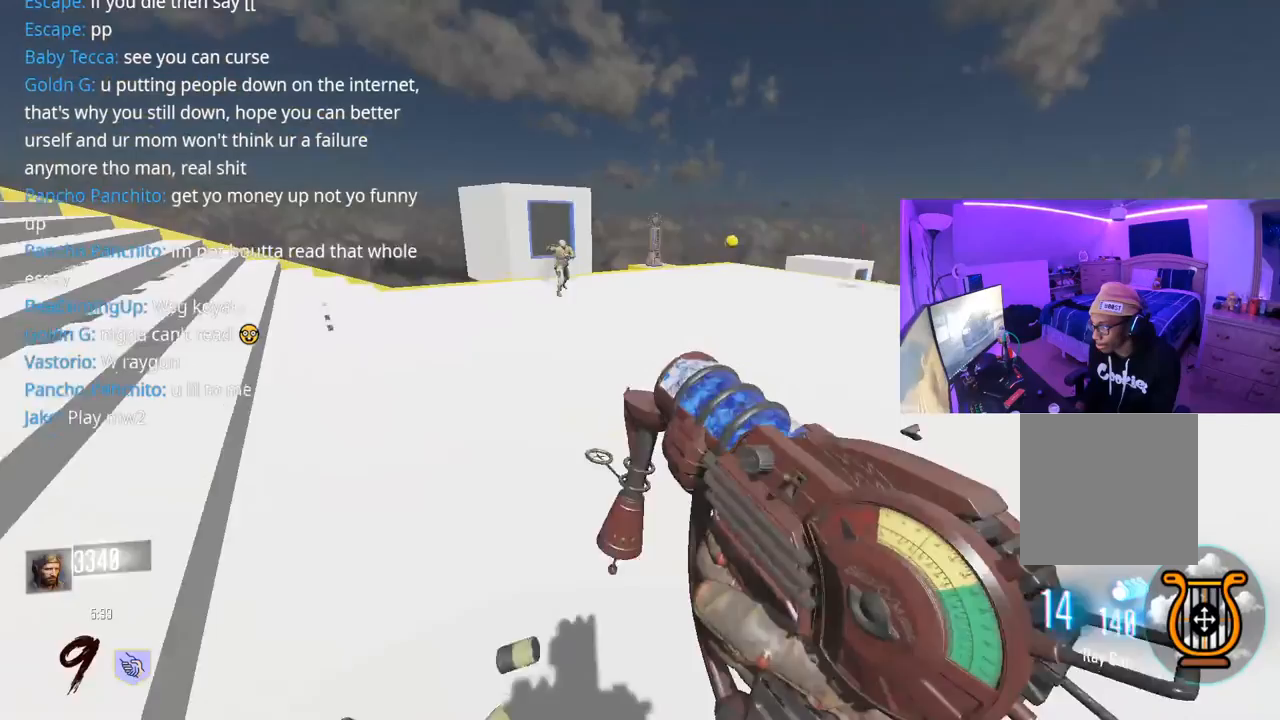
{"buttons": ["L3"], "left_stick": "up", "right_stick": "right", "events": [[167, "right_stick", "center"], [350, "L3", "up"], [417, "right_stick", "right"], [467, "L3", "down"]]}
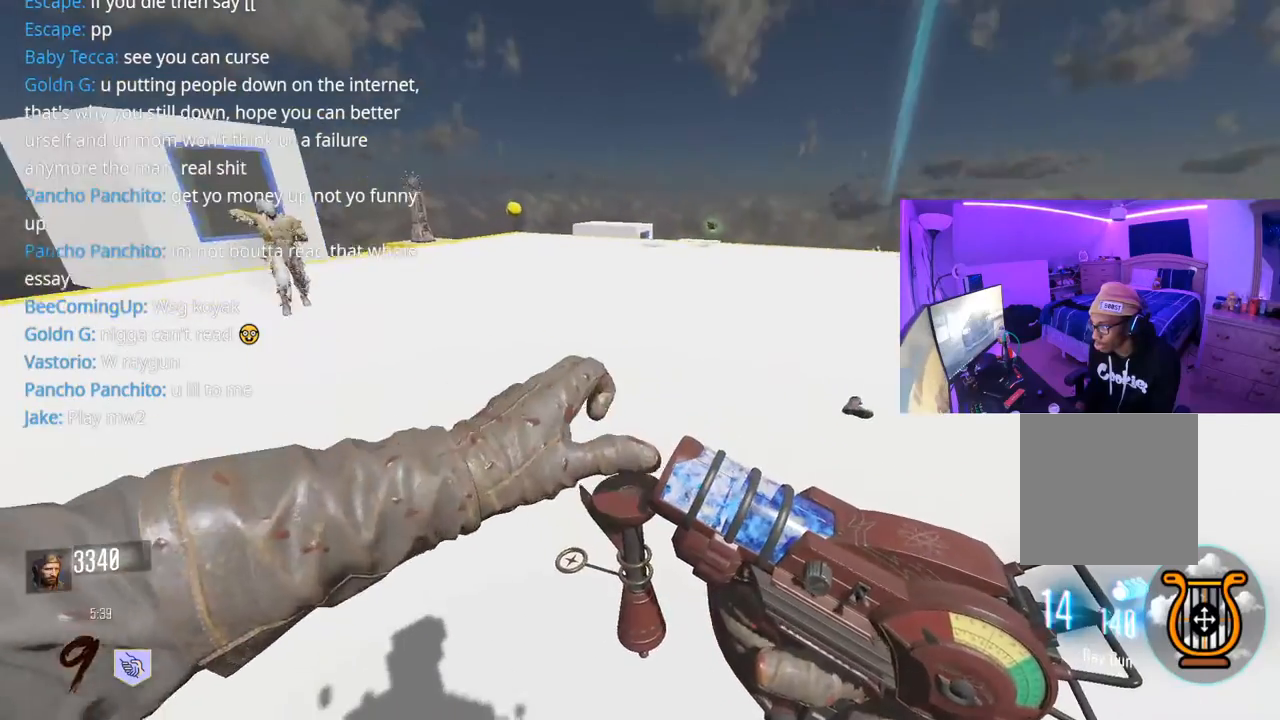
{"buttons": ["L3"], "left_stick": "up", "right_stick": "center", "events": [[17, "right_stick", "center"], [117, "L3", "up"], [200, "L3", "down"], [350, "L3", "up"], [450, "L3", "down"]]}
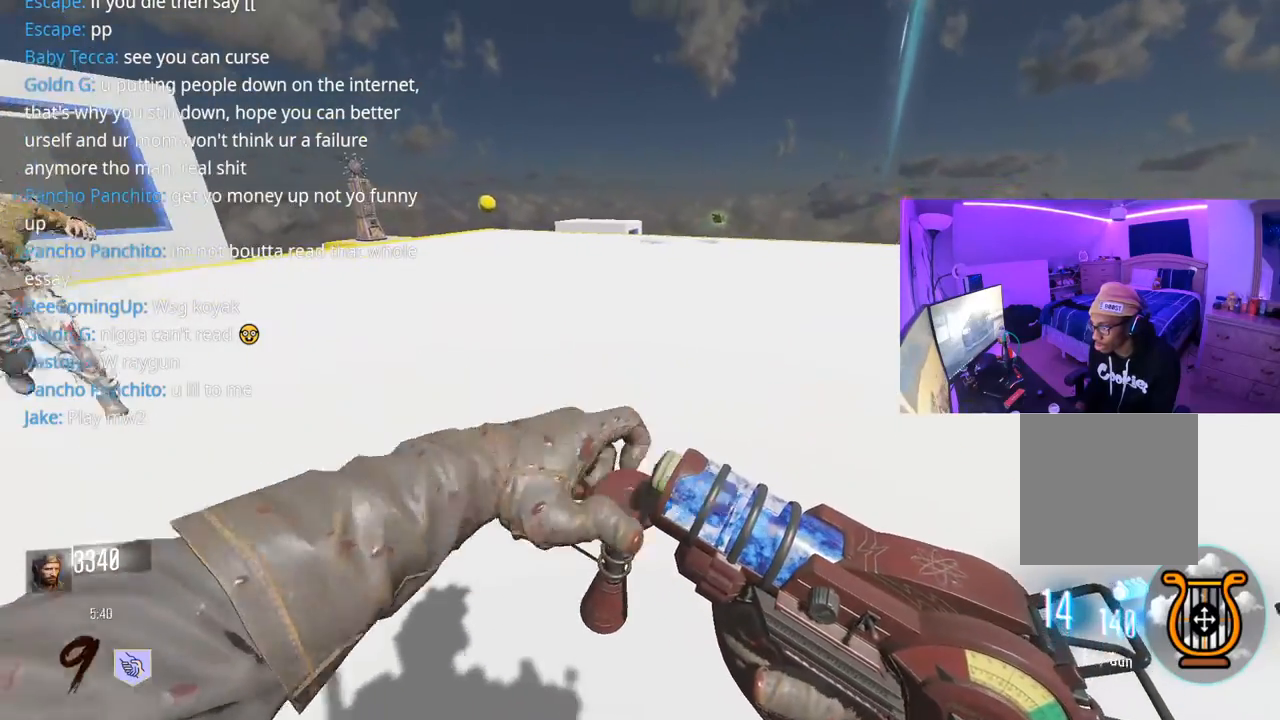
{"buttons": ["A", "L3"], "left_stick": "up-right", "right_stick": "center", "events": [[33, "right_stick", "right"], [67, "L3", "up"], [100, "A", "down"], [100, "right_stick", "center"], [133, "L3", "down"], [183, "left_stick", "up-right"], [200, "A", "up"], [200, "L3", "up"], [350, "L3", "down"], [383, "right_stick", "right"], [433, "A", "down"], [450, "right_stick", "center"]]}
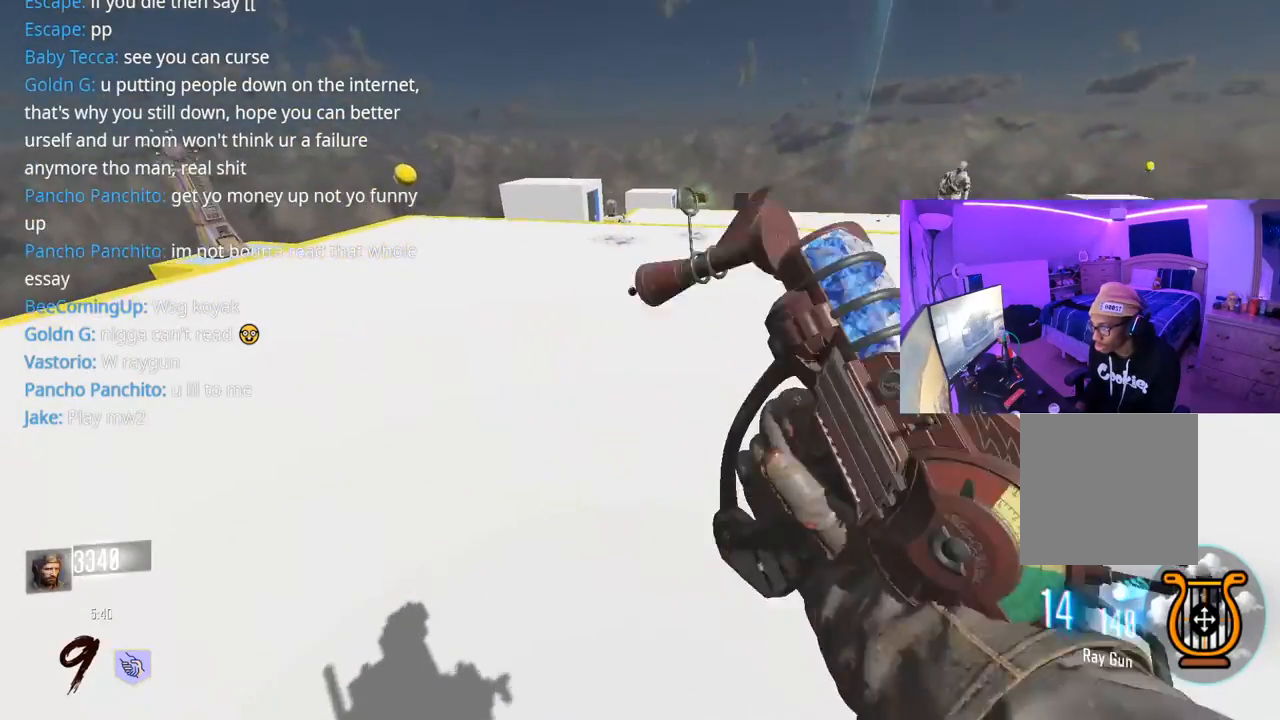
{"buttons": [], "left_stick": "up", "right_stick": "center", "events": [[33, "L3", "up"], [50, "A", "up"], [117, "L3", "down"], [117, "left_stick", "up"], [183, "A", "down"], [250, "A", "up"], [250, "L3", "up"], [317, "L3", "down"], [333, "A", "down"], [433, "A", "up"], [450, "L3", "up"]]}
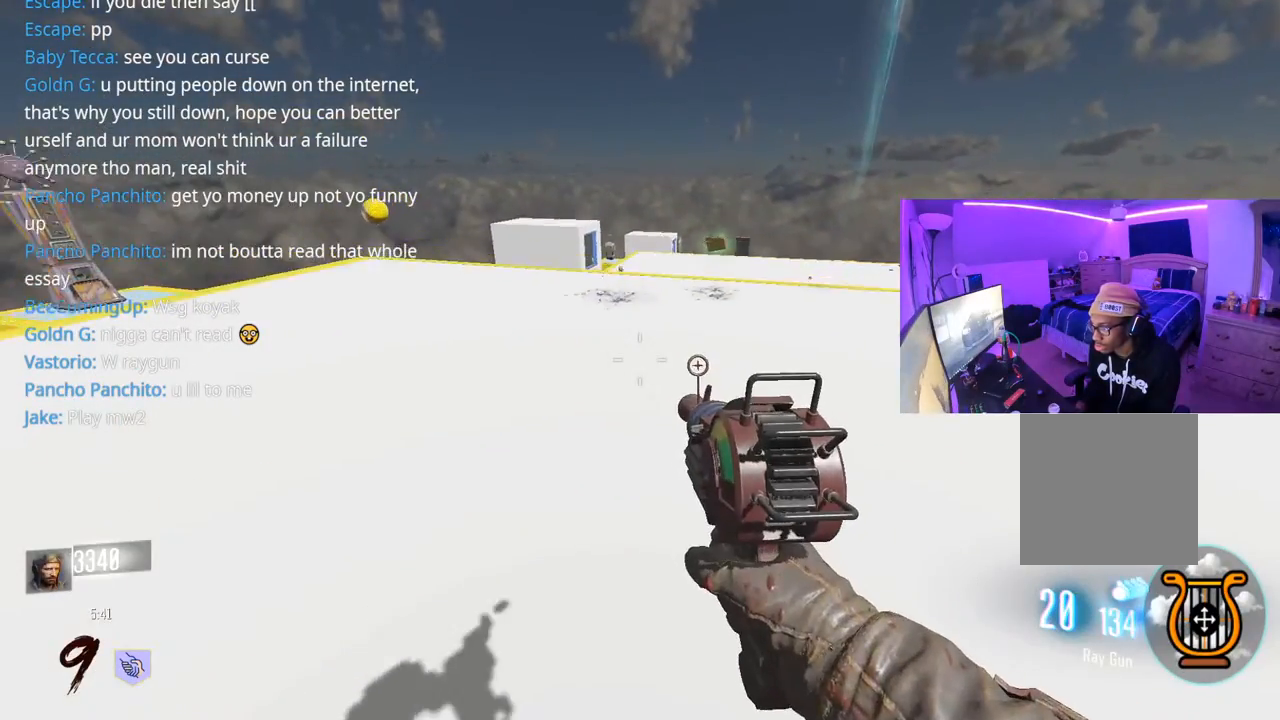
{"buttons": ["L3"], "left_stick": "up", "right_stick": "center", "events": [[50, "L3", "down"], [117, "right_stick", "right"], [183, "L3", "up"], [233, "right_stick", "center"], [250, "L3", "down"], [383, "L3", "up"], [450, "L3", "down"]]}
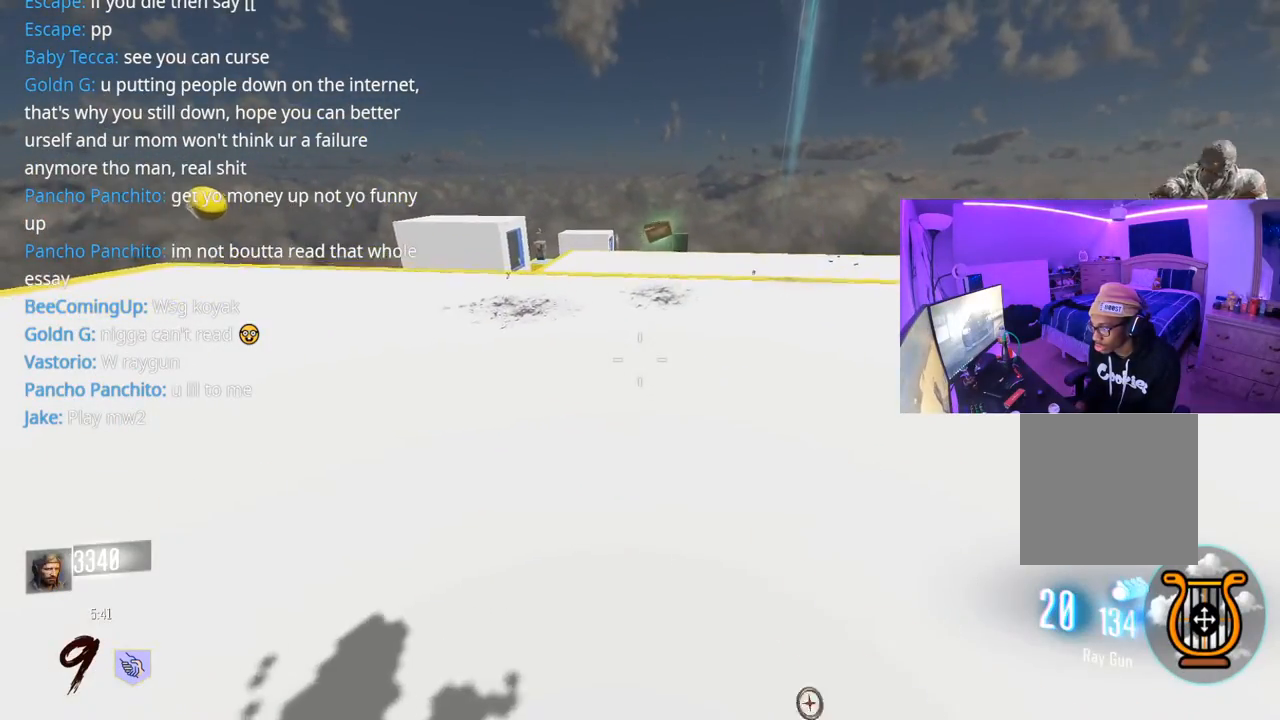
{"buttons": ["L3", "R3"], "left_stick": "up", "right_stick": "center", "events": [[83, "L3", "up"], [167, "L3", "down"], [317, "R3", "down"]]}
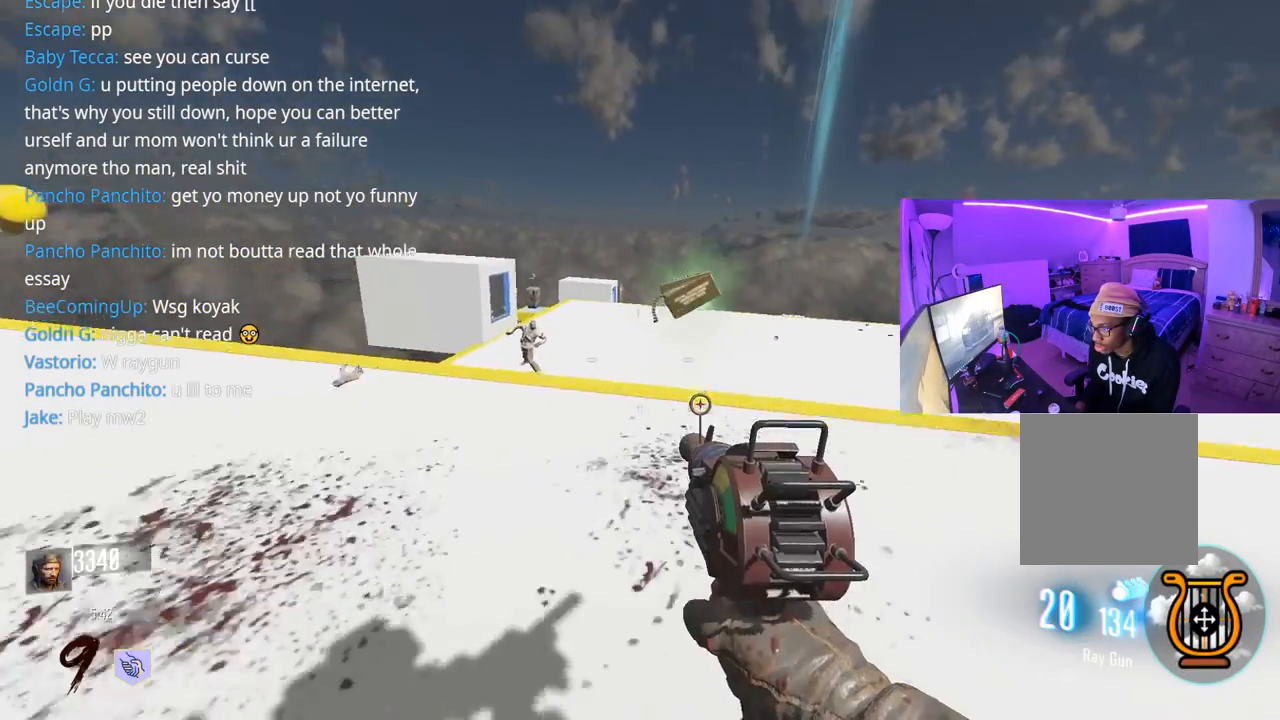
{"buttons": [], "left_stick": "up", "right_stick": "right", "events": [[33, "R3", "up"], [83, "L3", "up"], [467, "right_stick", "right"]]}
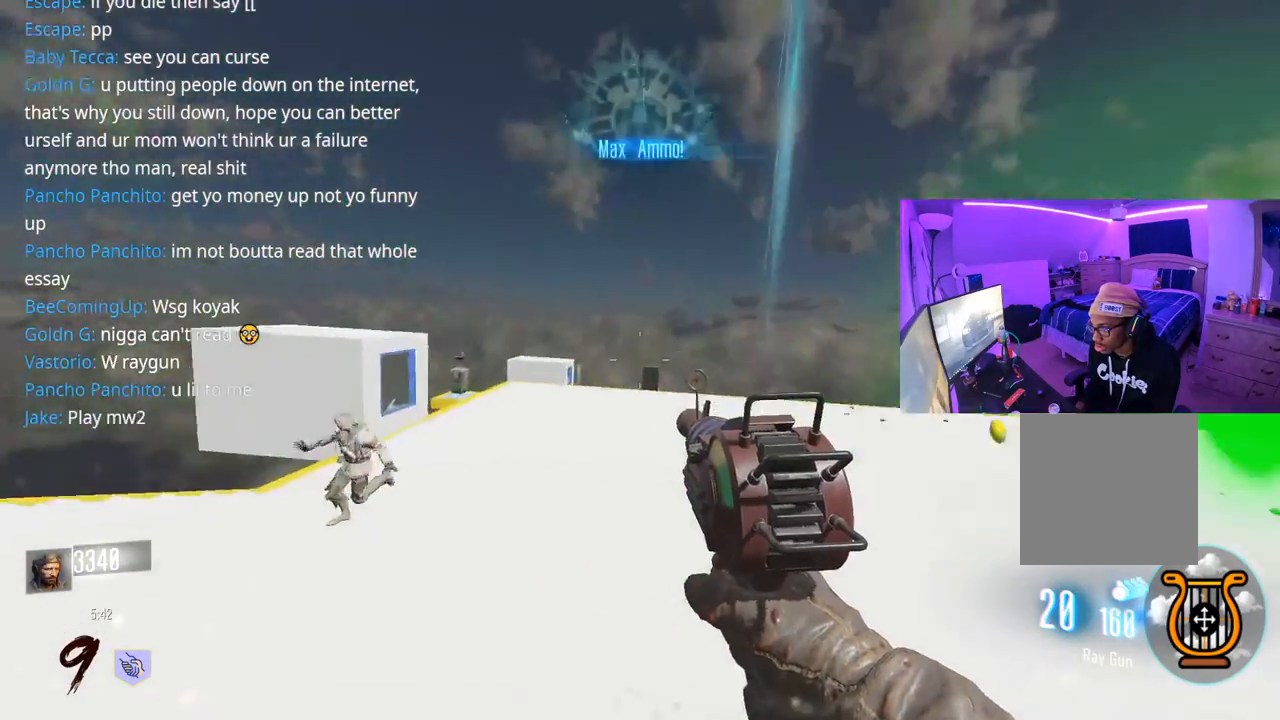
{"buttons": ["L3"], "left_stick": "up", "right_stick": "center", "events": [[67, "L3", "down"], [83, "right_stick", "center"], [250, "A", "down"], [300, "A", "up"], [333, "L3", "up"], [450, "L3", "down"]]}
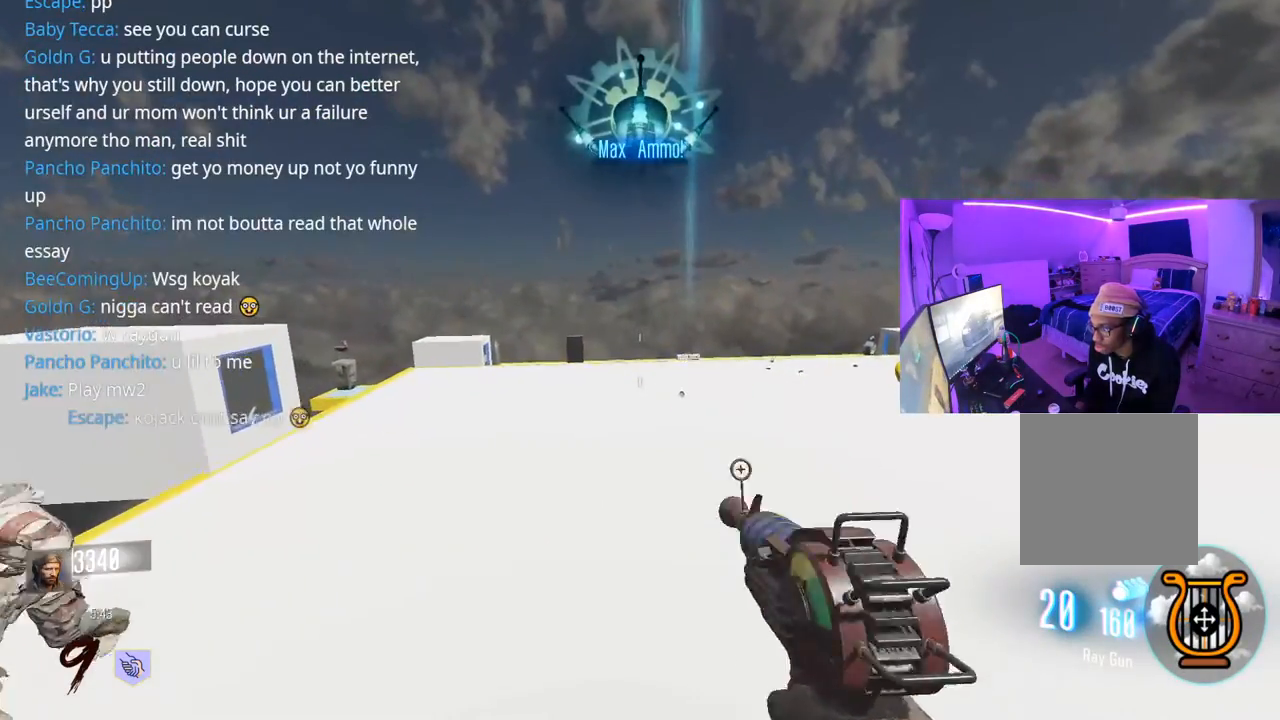
{"buttons": [], "left_stick": "up-right", "right_stick": "center", "events": [[33, "left_stick", "up-right"], [50, "L3", "up"], [233, "L3", "down"], [333, "L3", "up"]]}
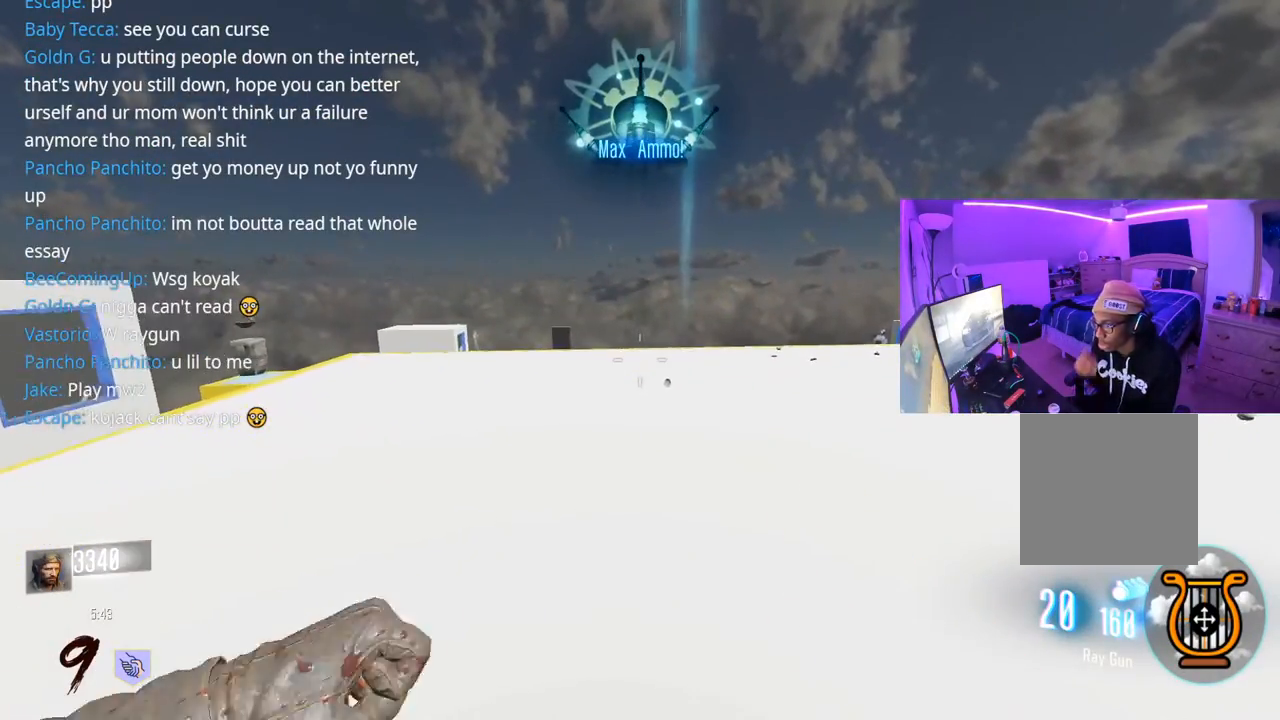
{"buttons": [], "left_stick": "up-right", "right_stick": "center", "events": []}
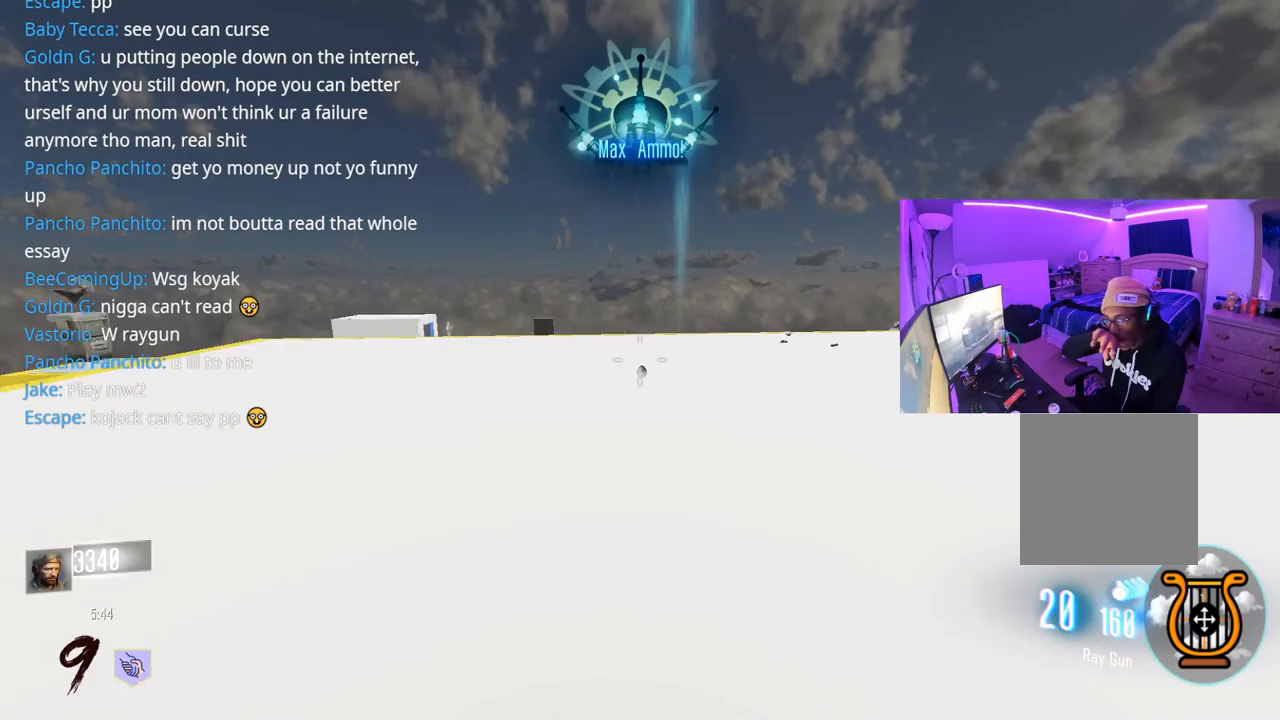
{"buttons": [], "left_stick": "up-right", "right_stick": "center", "events": []}
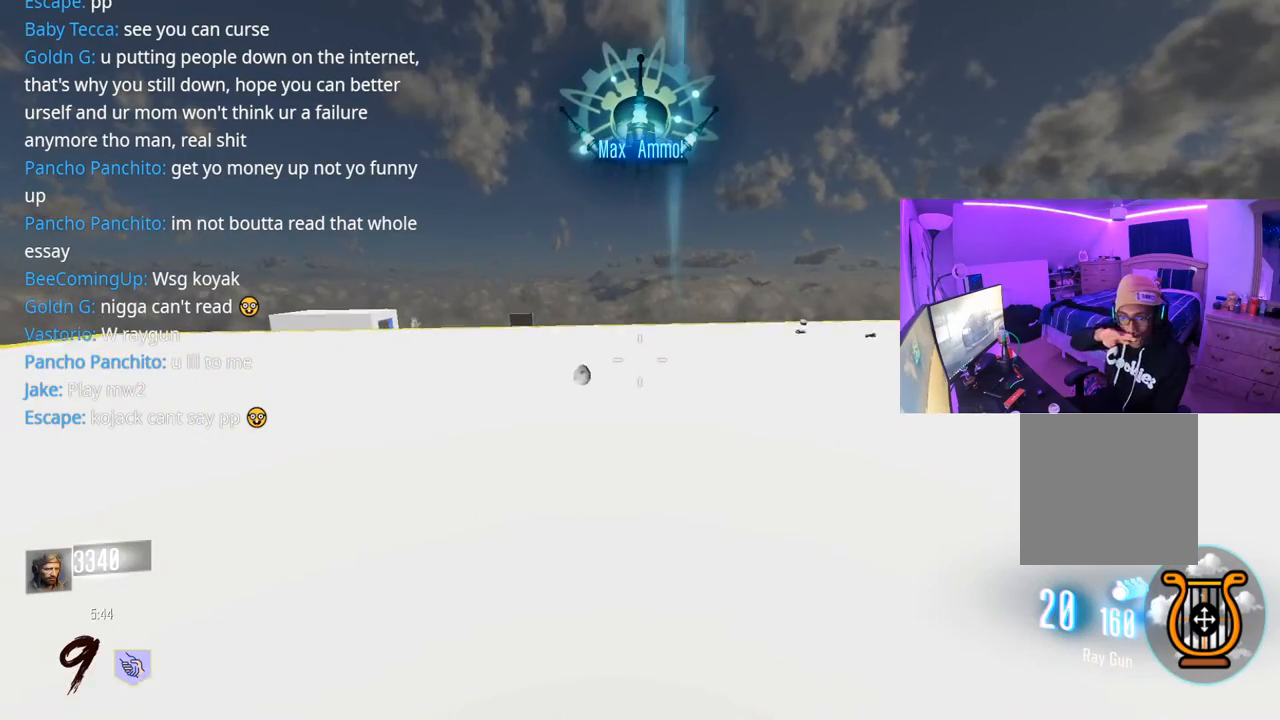
{"buttons": [], "left_stick": "up-right", "right_stick": "center", "events": []}
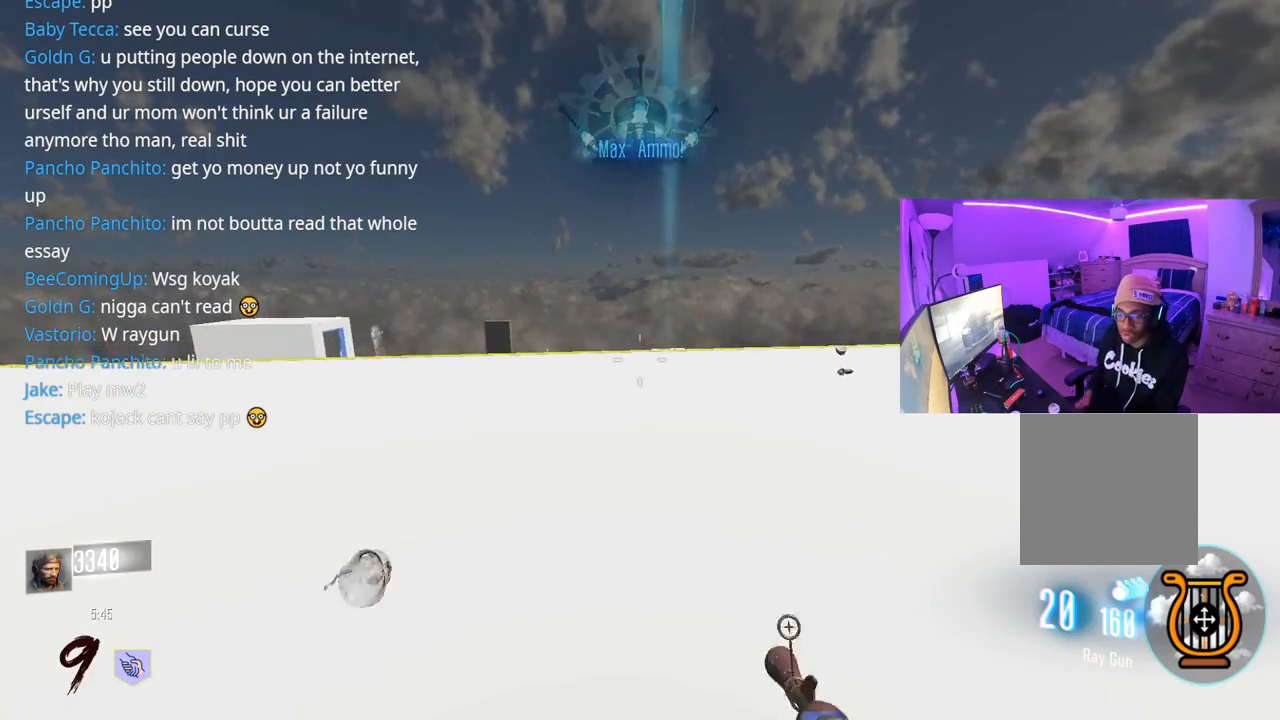
{"buttons": ["R1"], "left_stick": "down", "right_stick": "left", "events": [[83, "right_stick", "left"], [117, "R1", "down"], [200, "A", "down"], [317, "A", "up"], [317, "left_stick", "down-right"], [450, "left_stick", "down"]]}
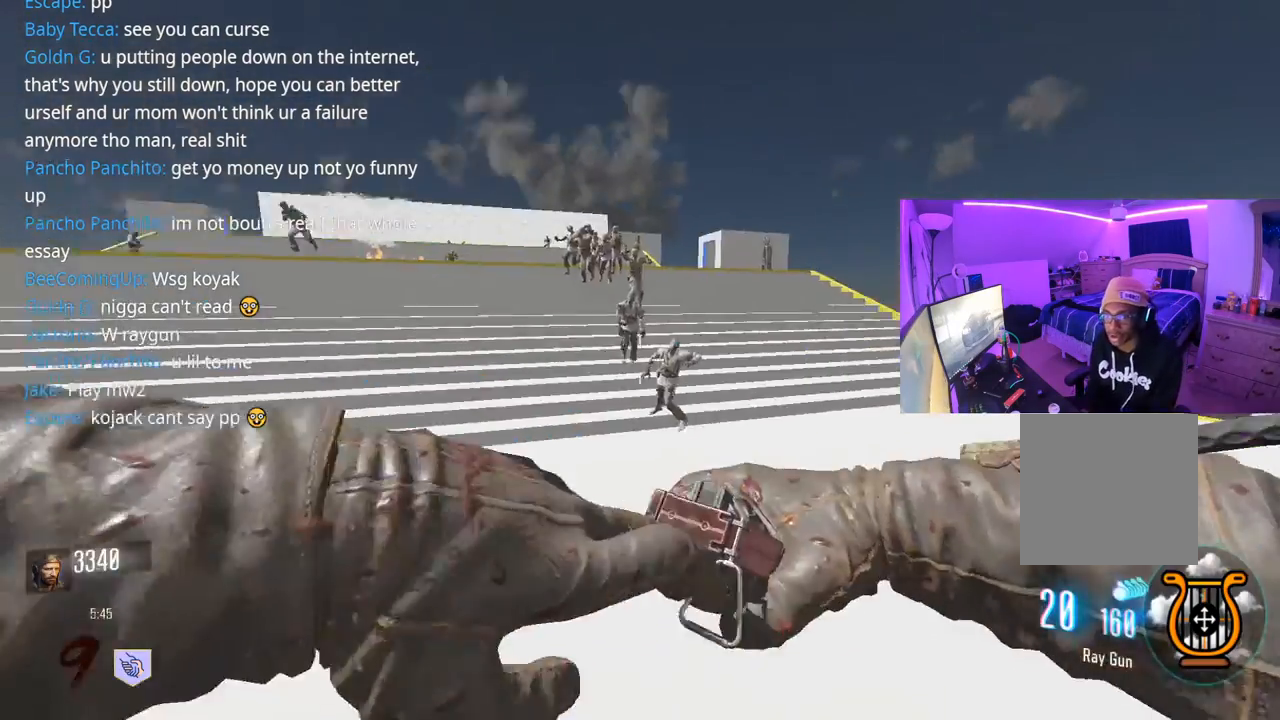
{"buttons": ["R1"], "left_stick": "down", "right_stick": "center", "events": [[50, "right_stick", "center"]]}
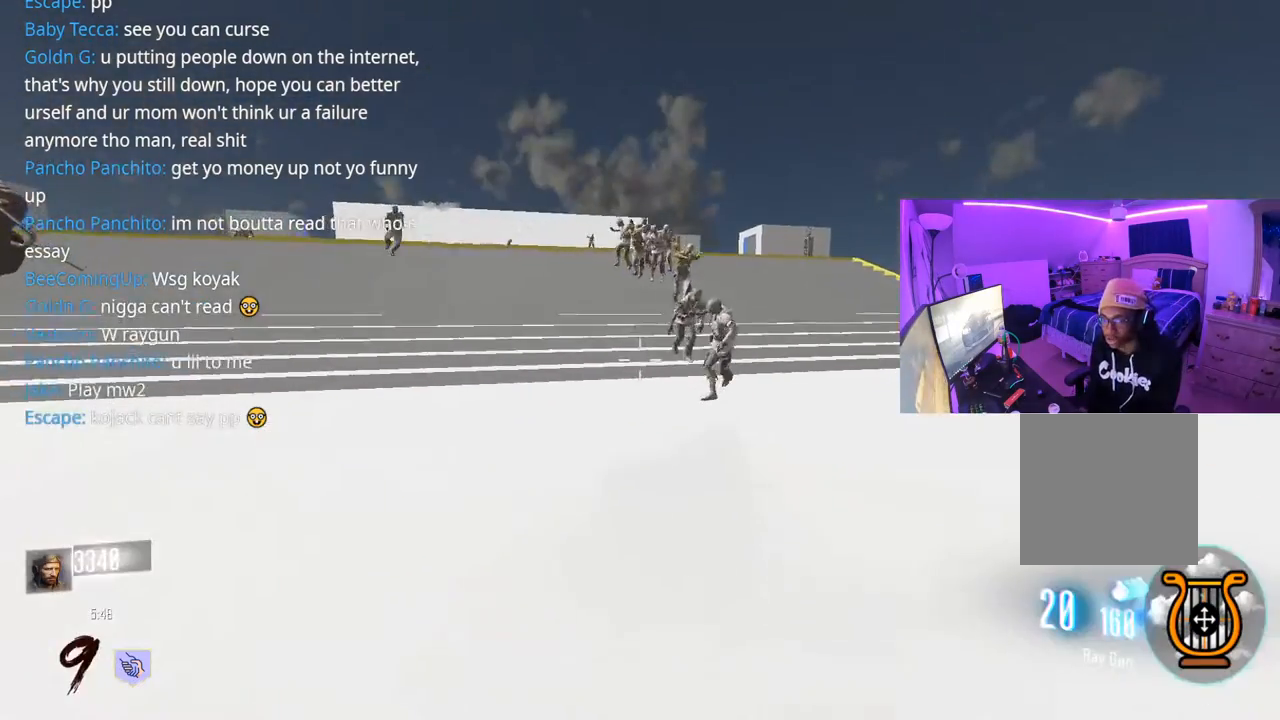
{"buttons": [], "left_stick": "down-left", "right_stick": "center", "events": [[67, "right_stick", "down-right"], [100, "left_stick", "down-left"], [233, "right_stick", "center"], [433, "R1", "up"]]}
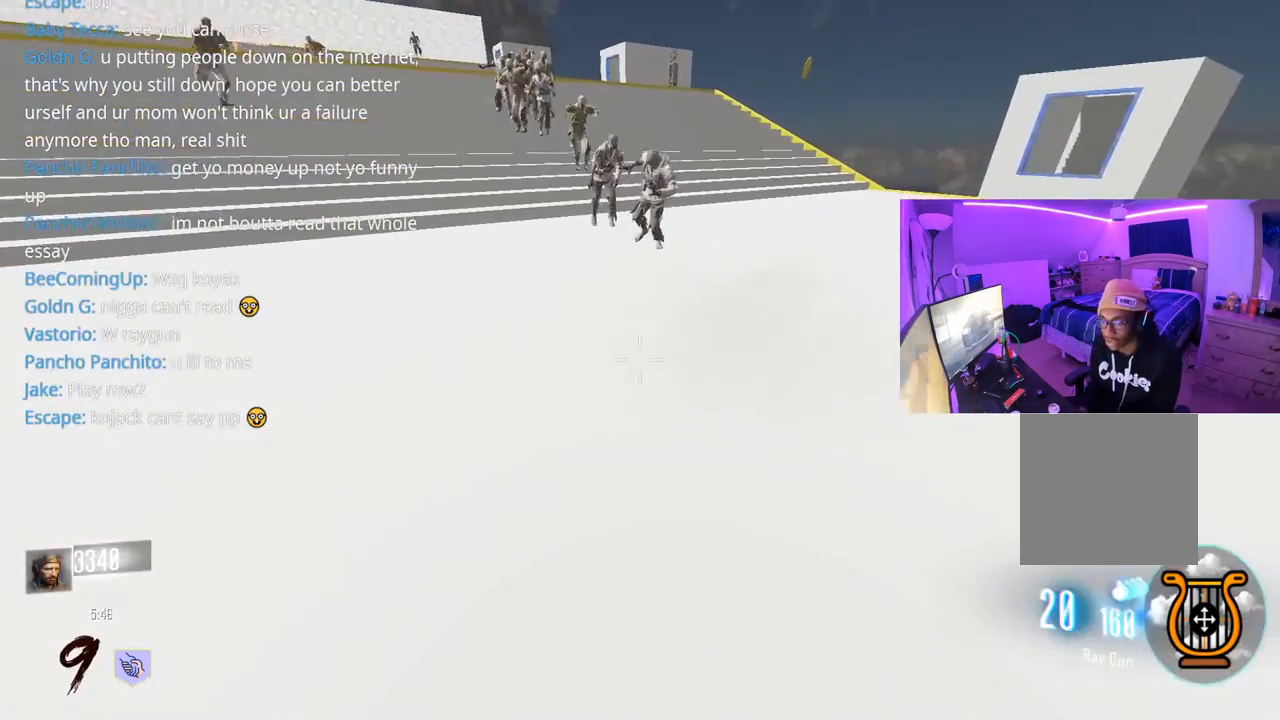
{"buttons": [], "left_stick": "down-left", "right_stick": "left", "events": [[150, "right_stick", "left"], [233, "right_stick", "up-left"], [367, "right_stick", "center"], [500, "right_stick", "left"]]}
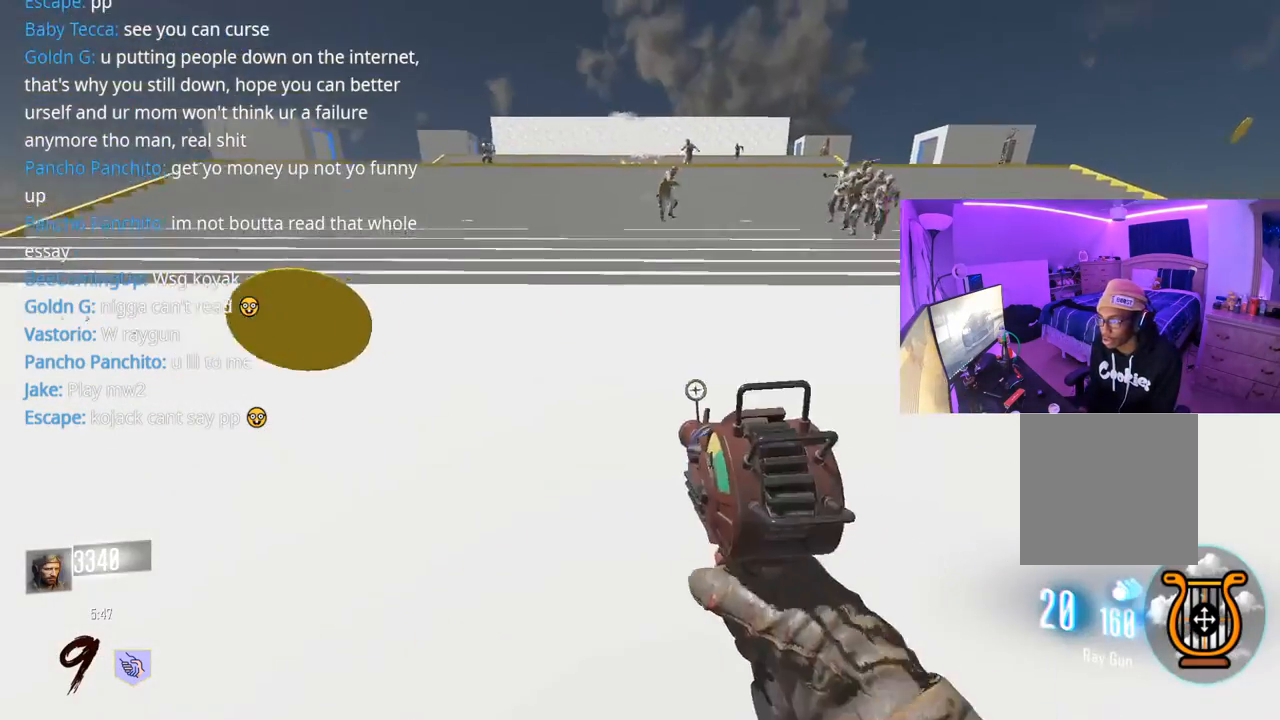
{"buttons": ["R1"], "left_stick": "left", "right_stick": "right", "events": [[50, "right_stick", "up-left"], [183, "left_stick", "left"], [200, "R1", "down"], [200, "right_stick", "center"], [400, "right_stick", "right"]]}
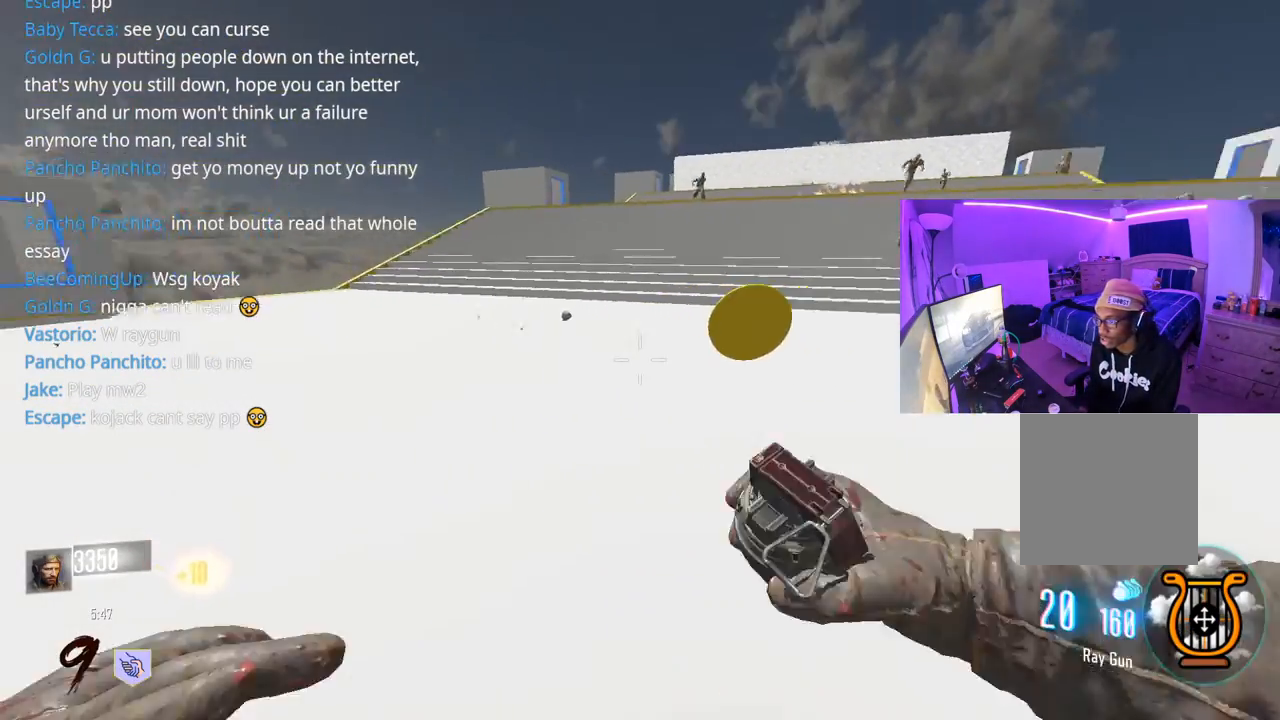
{"buttons": ["R1"], "left_stick": "down-left", "right_stick": "center", "events": [[133, "left_stick", "down-left"], [150, "right_stick", "center"], [350, "right_stick", "right"], [500, "right_stick", "center"]]}
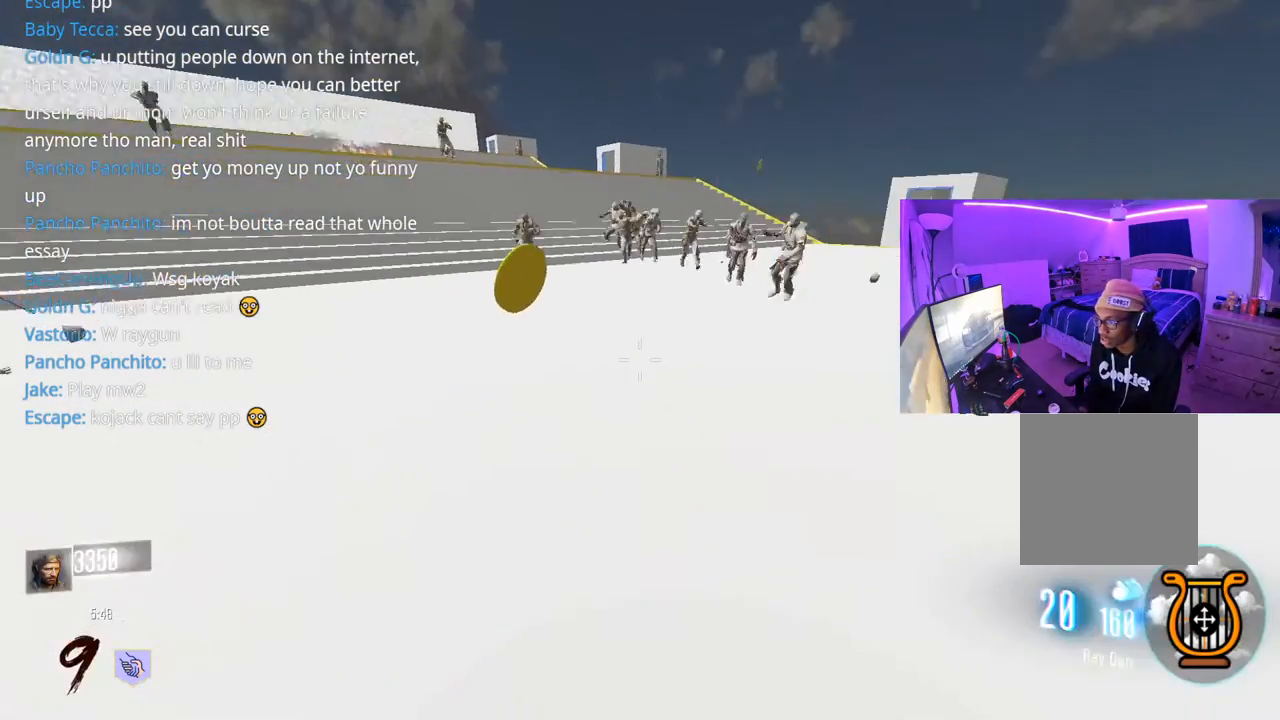
{"buttons": ["R1"], "left_stick": "down-left", "right_stick": "center", "events": [[333, "right_stick", "right"], [417, "right_stick", "center"]]}
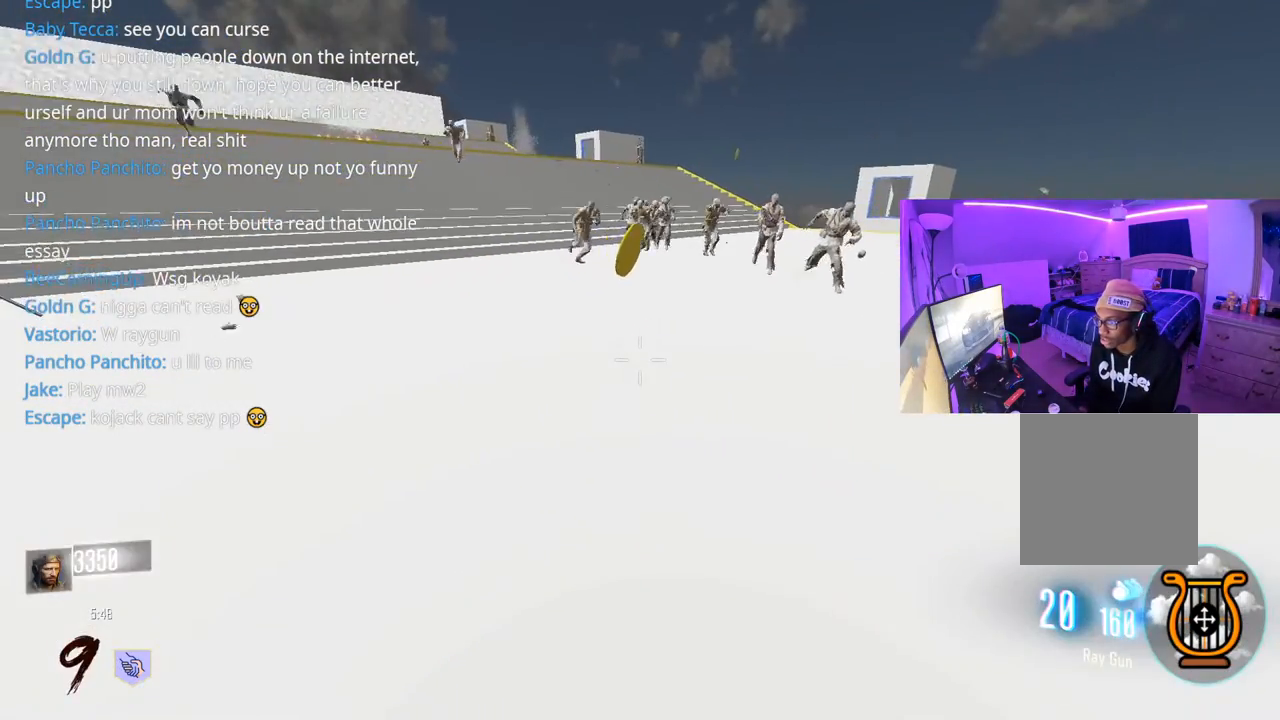
{"buttons": [], "left_stick": "down-left", "right_stick": "center", "events": [[33, "left_stick", "down"], [383, "left_stick", "down-left"], [383, "right_stick", "right"], [433, "R1", "up"], [500, "right_stick", "center"]]}
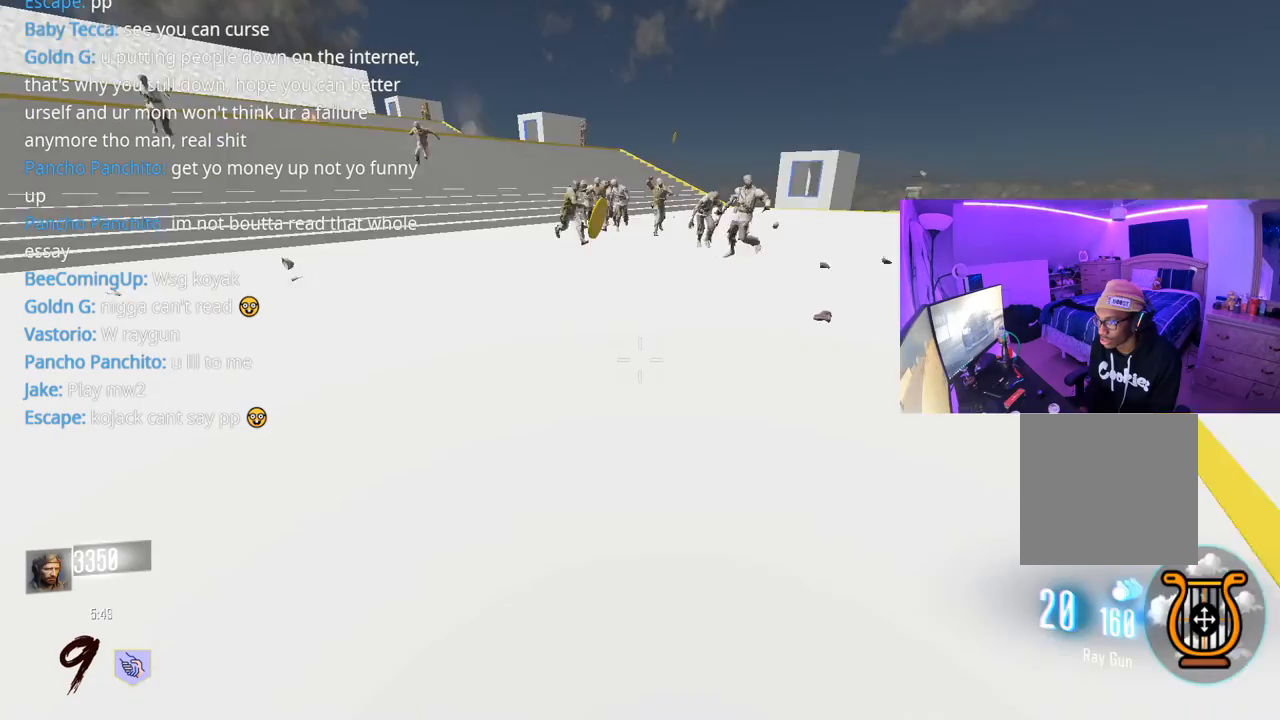
{"buttons": [], "left_stick": "down-left", "right_stick": "center", "events": []}
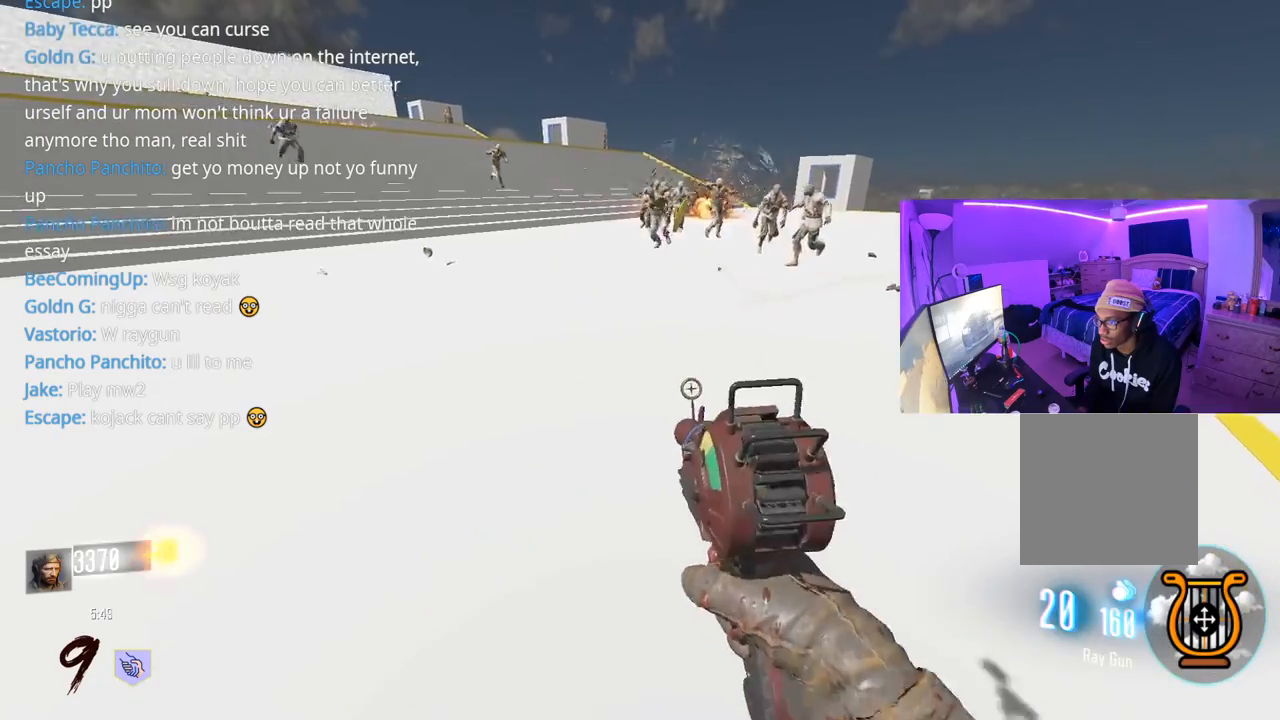
{"buttons": ["R1"], "left_stick": "down-left", "right_stick": "center", "events": [[50, "R1", "down"], [283, "right_stick", "right"], [417, "right_stick", "center"]]}